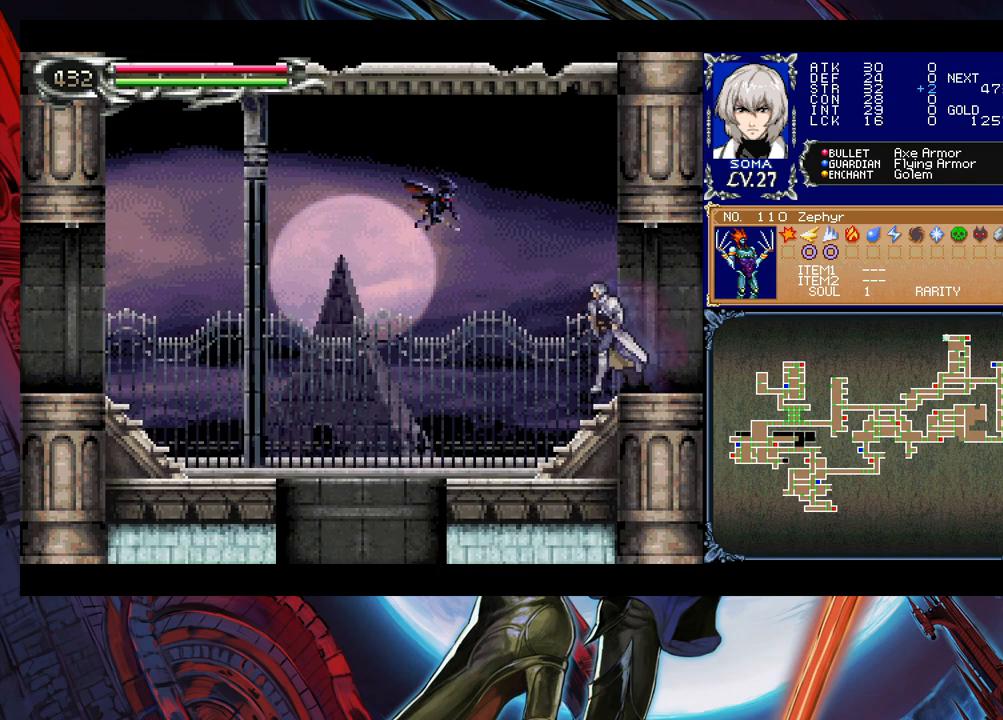
Gameplay with a controller (Xbox layout); each line is a JSON object with the inputs held at the frame after it. "events" lists button and stick changes between this image and that frame as [ms after this image, input, new state], when the widget could be followed in between. Not read: L2 R2 right_stick.
{"buttons": ["A", "B"], "left_stick": "left", "events": [[217, "B", "down"], [250, "left_stick", "center"], [400, "A", "down"], [400, "left_stick", "left"]]}
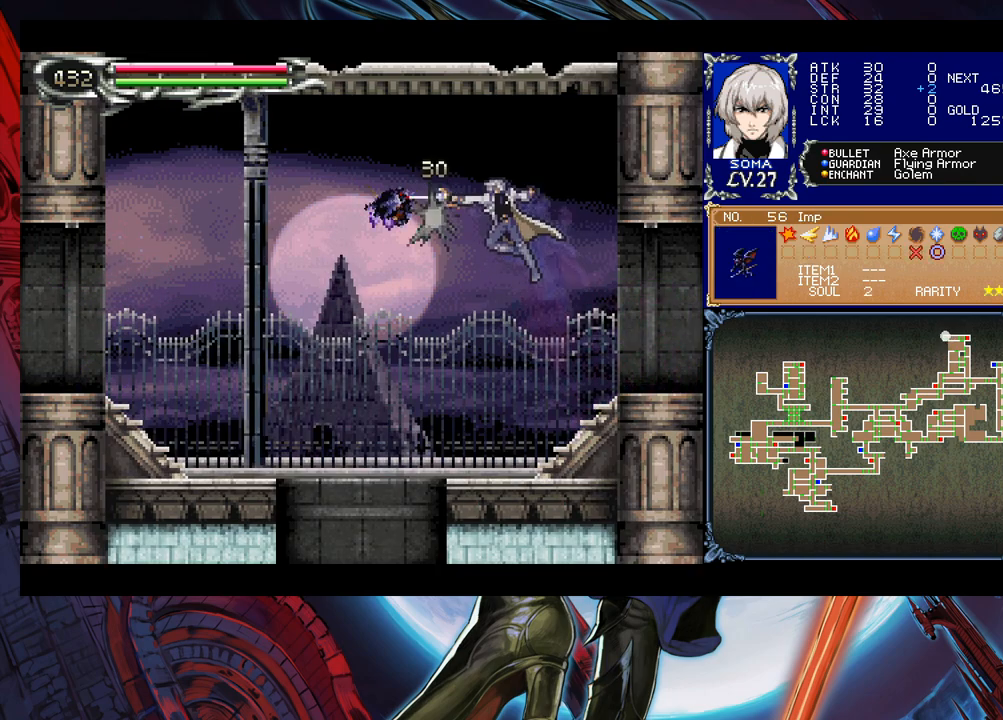
{"buttons": [], "left_stick": "left", "events": [[300, "A", "up"], [450, "B", "up"]]}
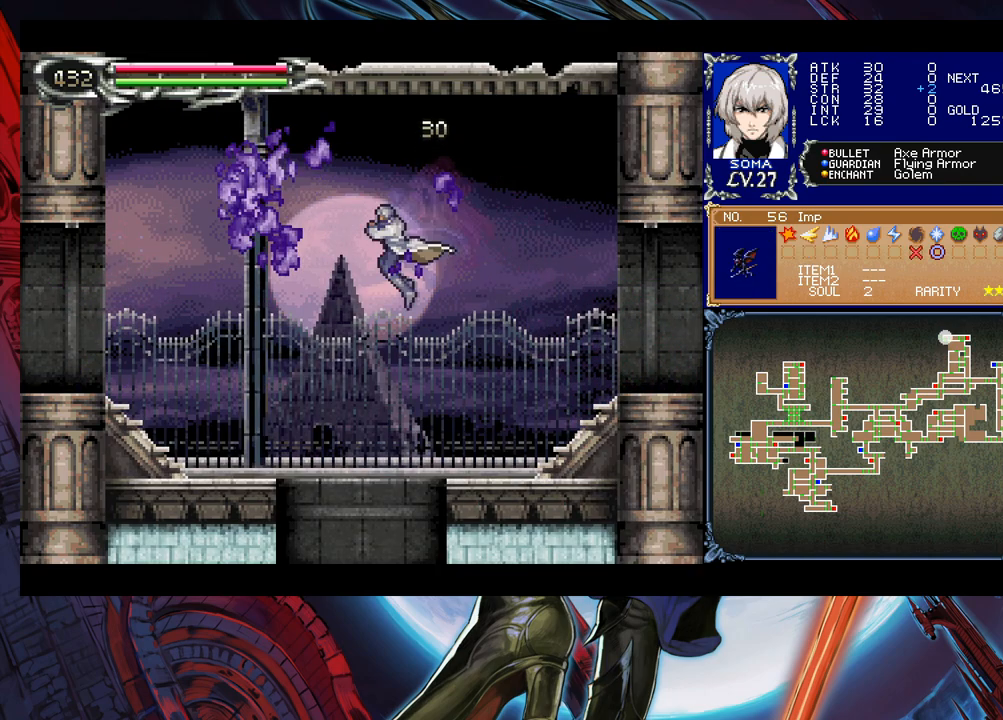
{"buttons": ["B"], "left_stick": "left", "events": [[200, "B", "down"]]}
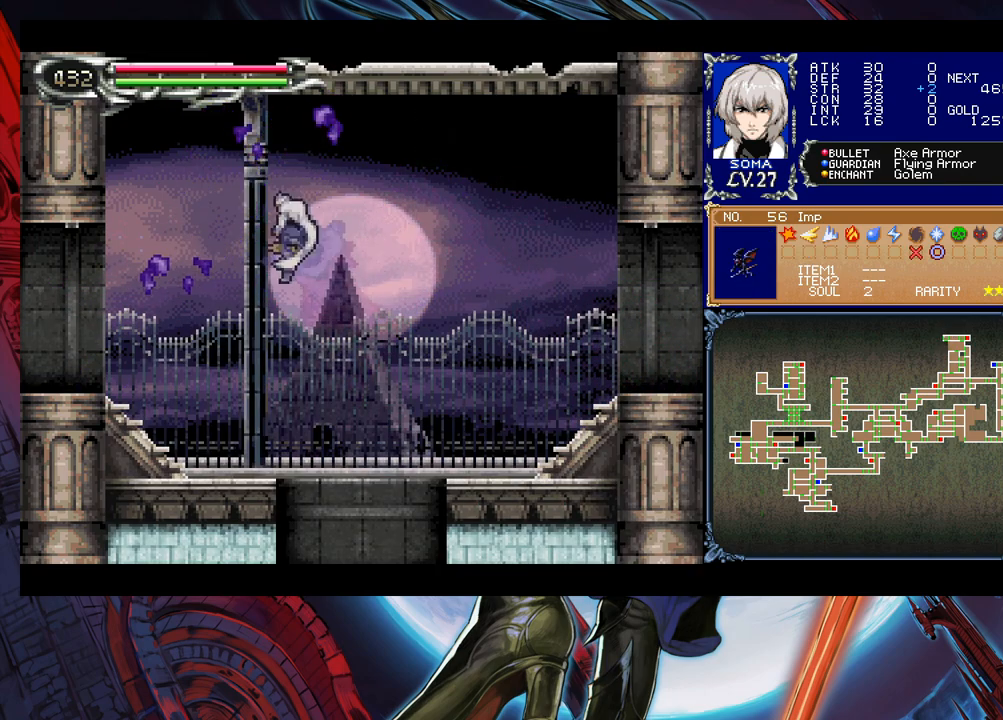
{"buttons": [], "left_stick": "left", "events": [[300, "left_stick", "down-left"], [317, "B", "up"], [400, "B", "down"], [467, "left_stick", "left"], [500, "B", "up"]]}
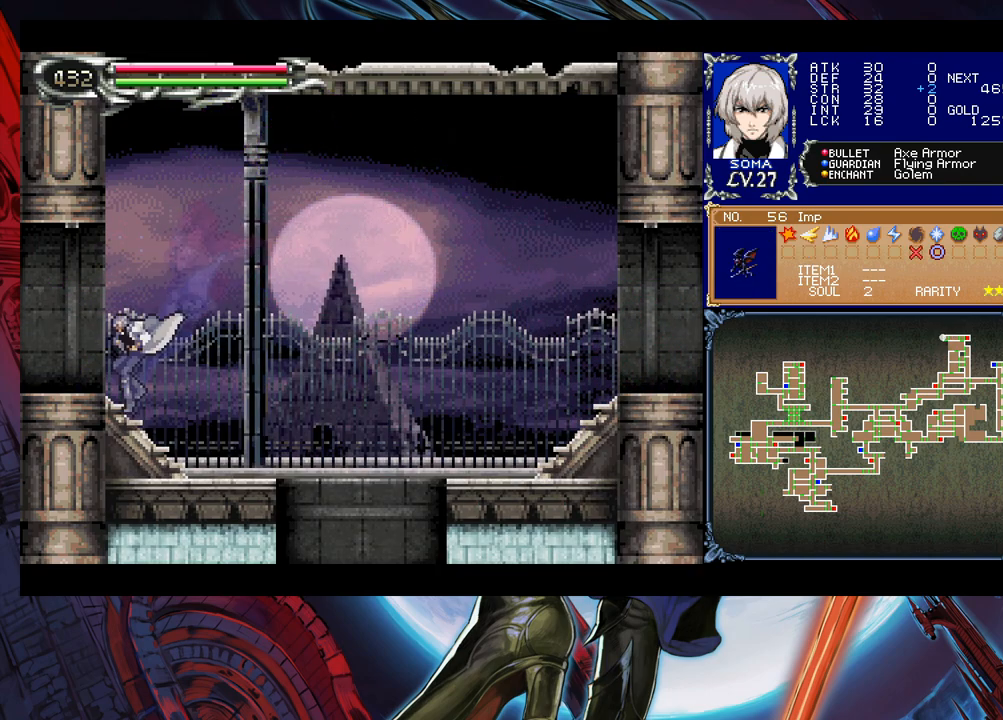
{"buttons": [], "left_stick": "center", "events": [[50, "B", "down"], [150, "left_stick", "down-left"], [250, "B", "up"], [300, "B", "down"], [367, "B", "up"], [500, "left_stick", "center"]]}
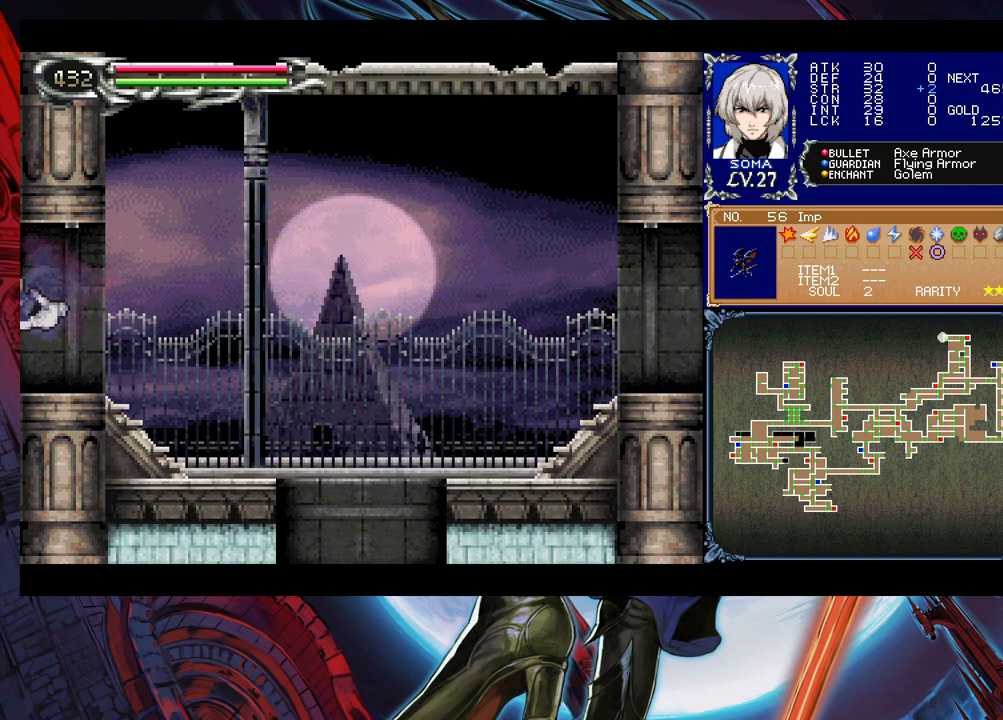
{"buttons": [], "left_stick": "left", "events": [[150, "left_stick", "right"], [300, "left_stick", "left"]]}
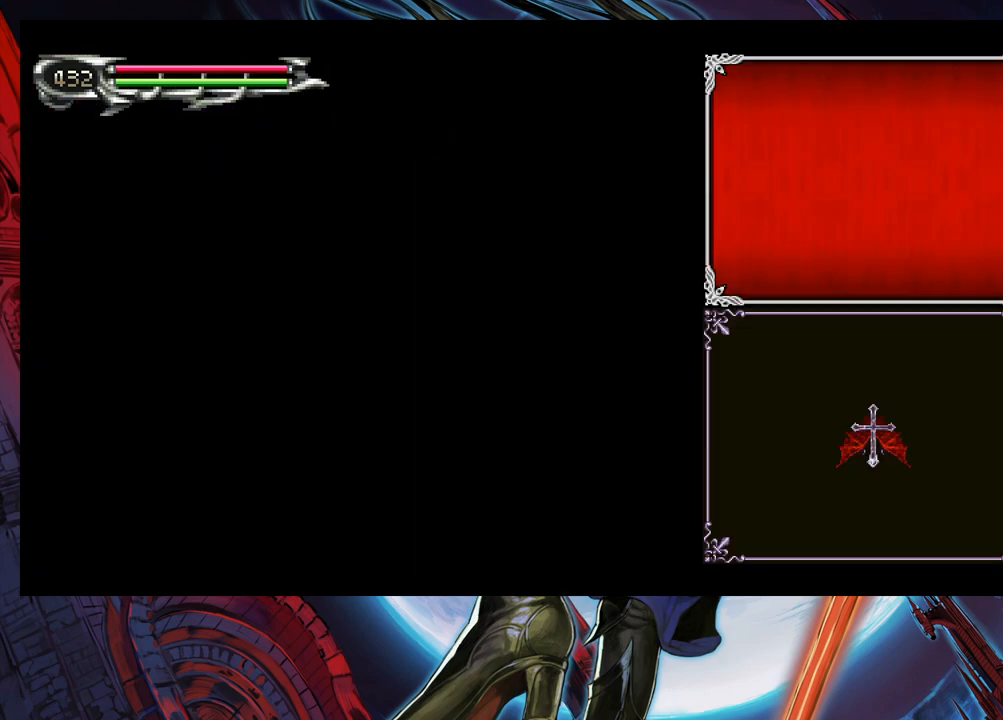
{"buttons": [], "left_stick": "right", "events": [[117, "left_stick", "right"]]}
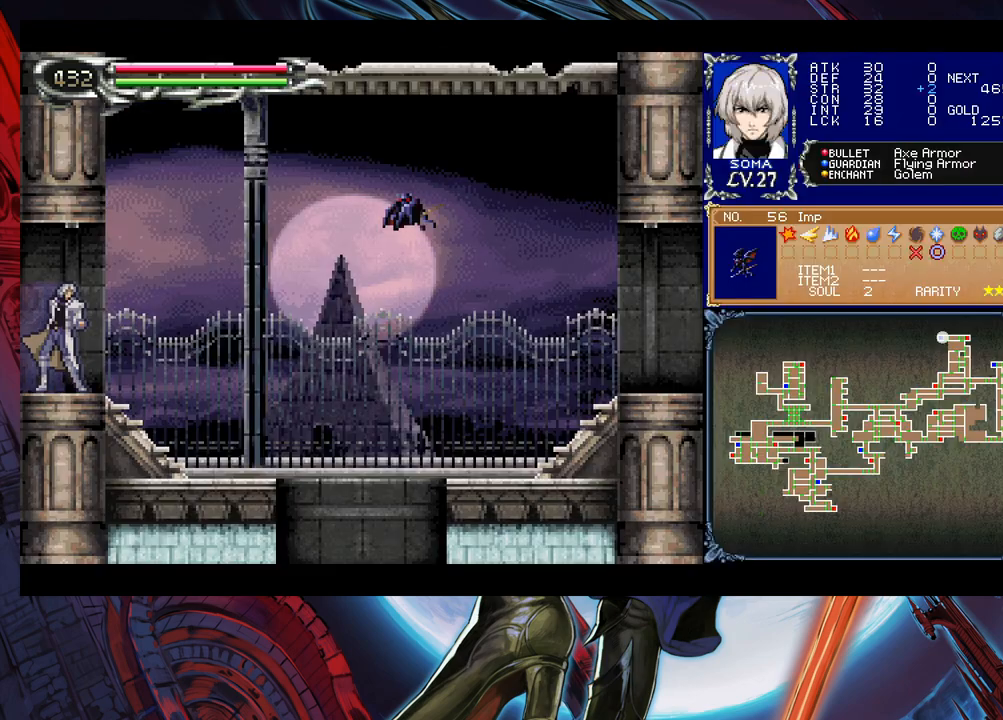
{"buttons": [], "left_stick": "right", "events": []}
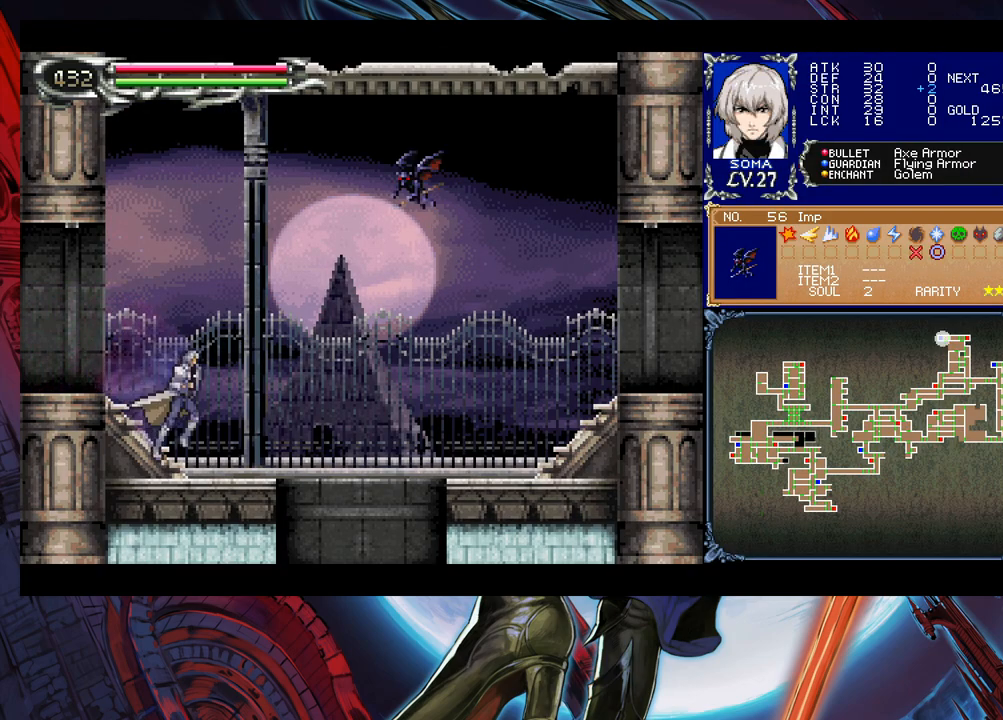
{"buttons": ["A", "B"], "left_stick": "right", "events": [[100, "B", "down"], [317, "A", "down"]]}
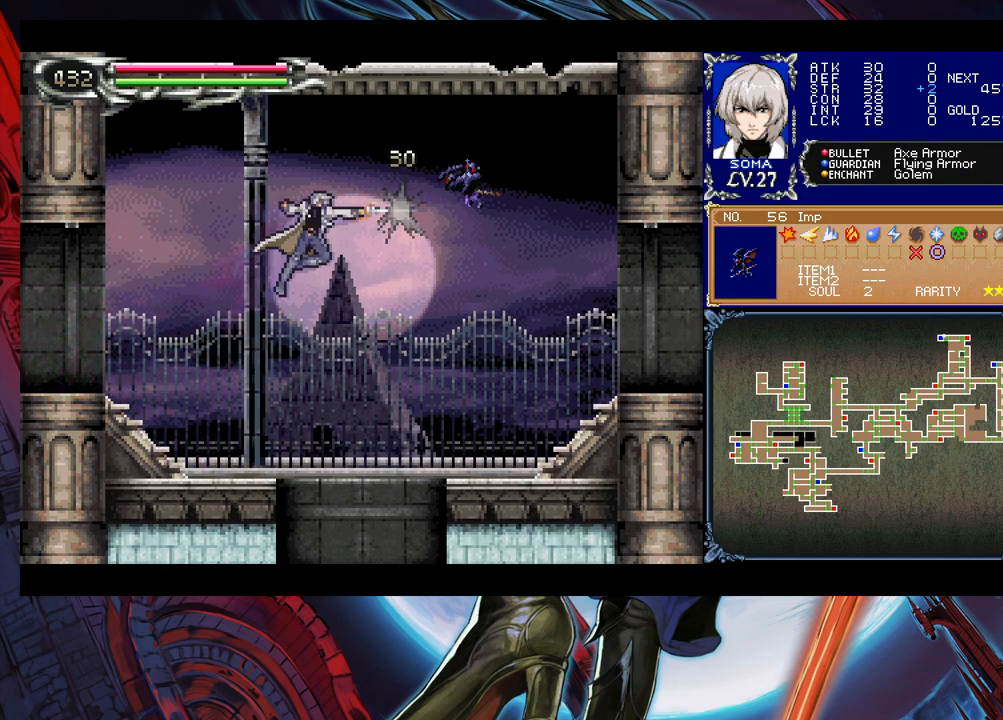
{"buttons": [], "left_stick": "center", "events": [[250, "A", "up"], [350, "B", "up"], [500, "left_stick", "center"]]}
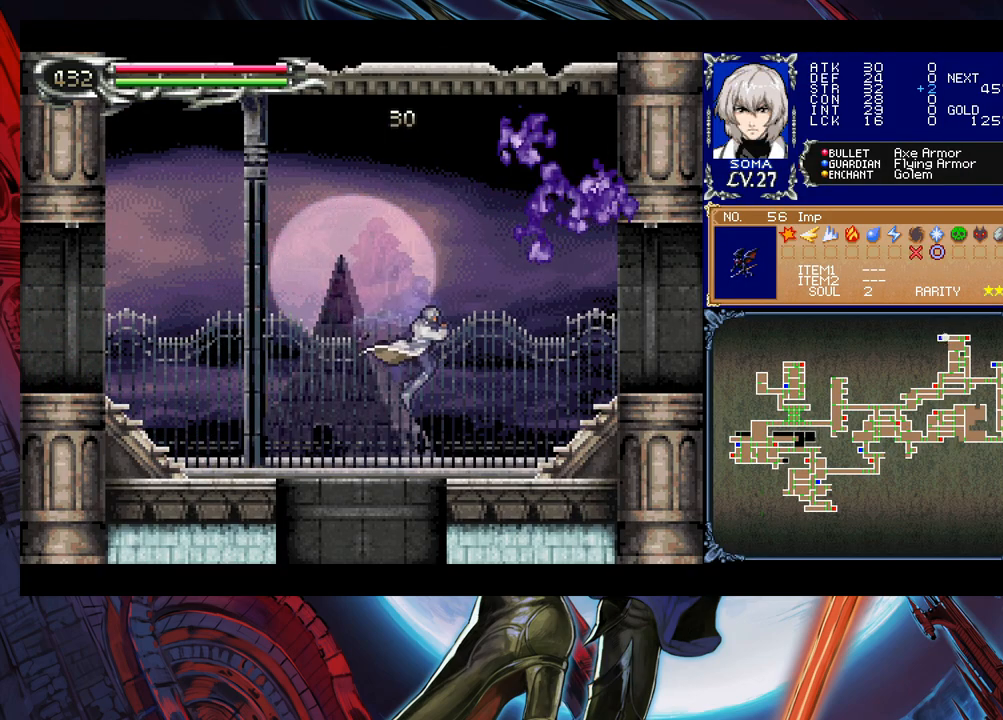
{"buttons": ["B"], "left_stick": "left", "events": [[50, "B", "down"], [50, "left_stick", "left"]]}
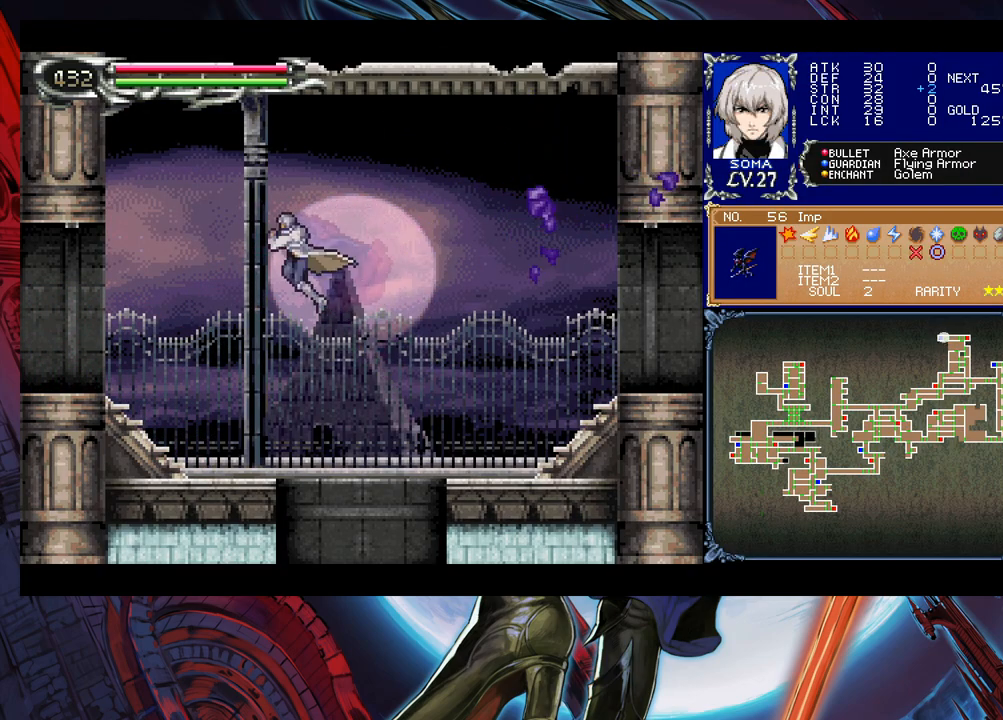
{"buttons": ["B"], "left_stick": "left", "events": [[100, "B", "up"], [467, "B", "down"]]}
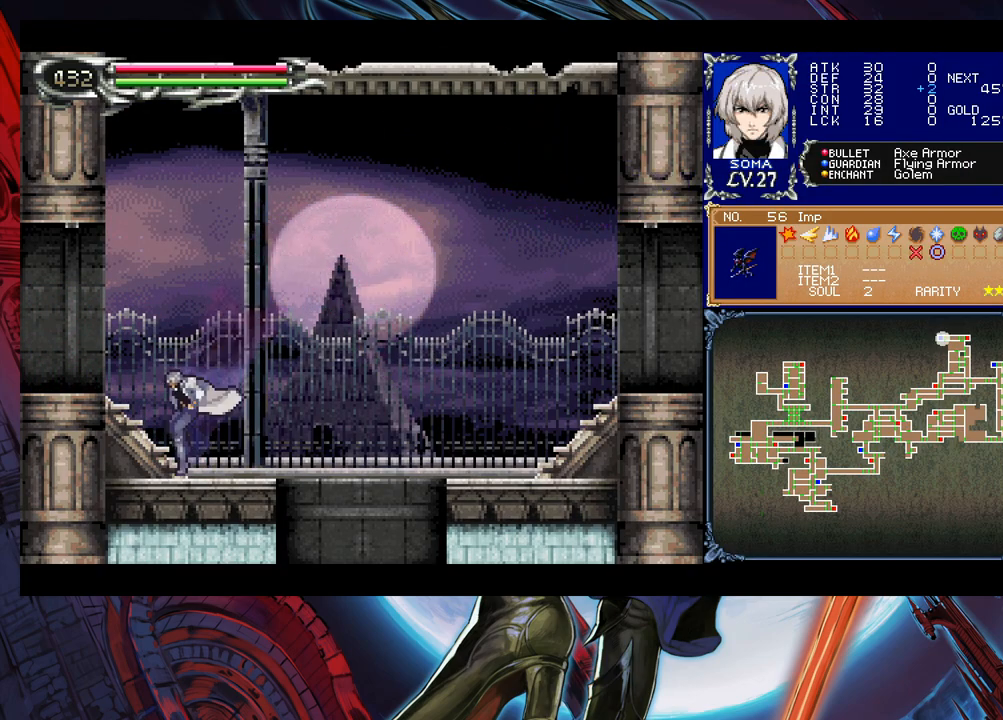
{"buttons": [], "left_stick": "left", "events": [[117, "B", "up"], [150, "left_stick", "down-left"], [200, "B", "down"], [250, "B", "up"], [267, "B", "down"], [367, "B", "up"], [367, "left_stick", "left"]]}
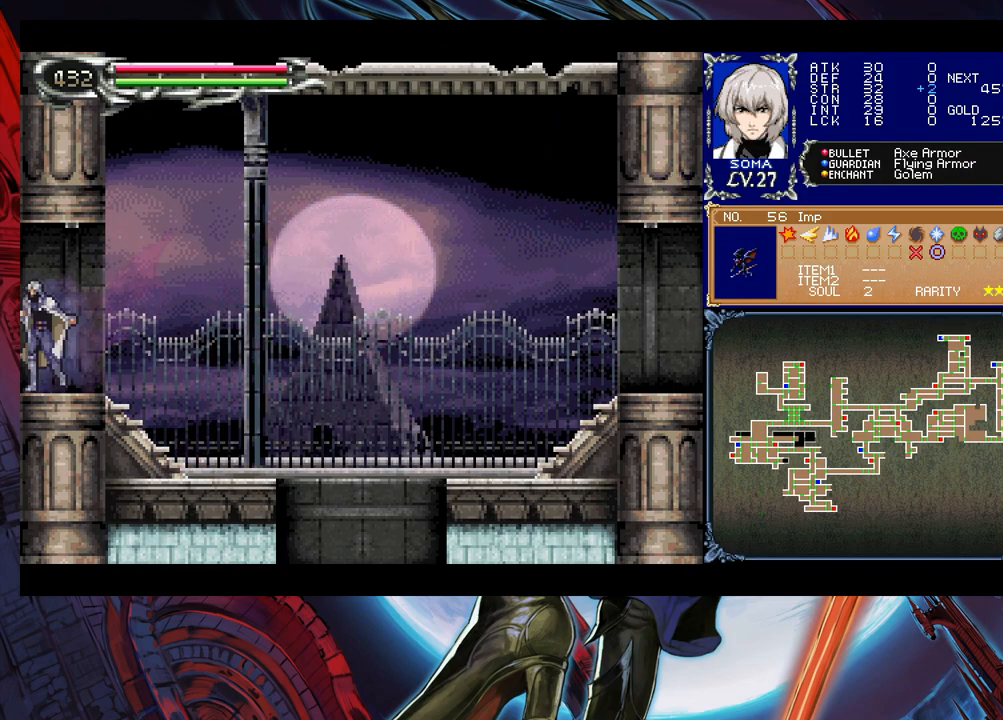
{"buttons": [], "left_stick": "down-left", "events": [[350, "Y", "down"], [350, "left_stick", "right"], [400, "B", "down"], [400, "Y", "up"], [450, "left_stick", "down-left"], [467, "B", "up"]]}
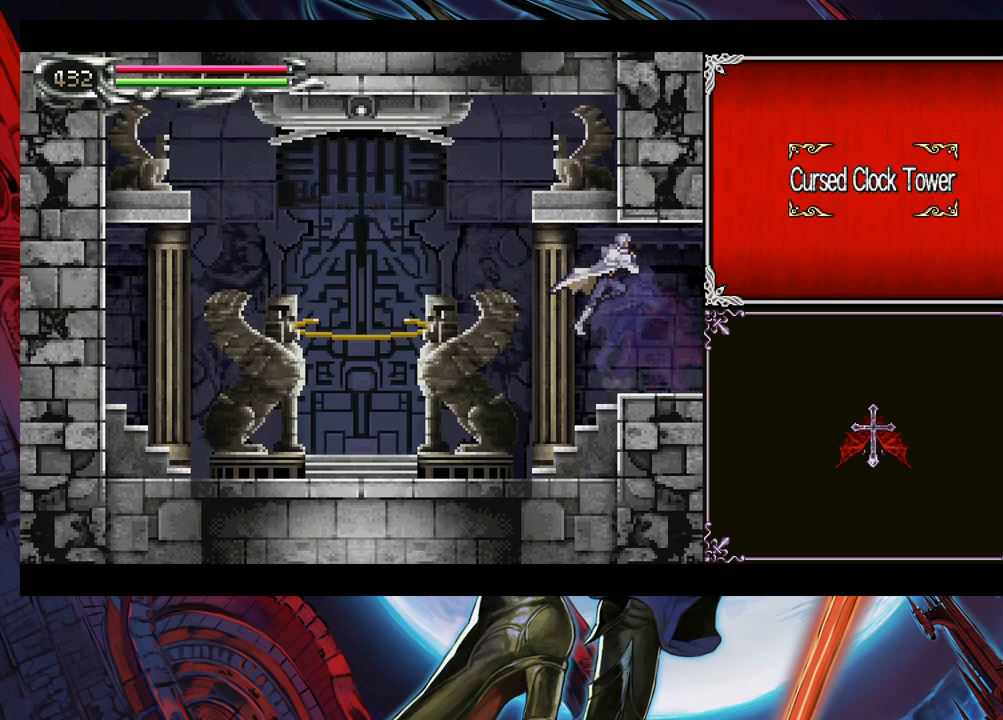
{"buttons": [], "left_stick": "left", "events": [[50, "B", "down"], [117, "B", "up"], [167, "B", "down"], [250, "B", "up"], [450, "left_stick", "left"]]}
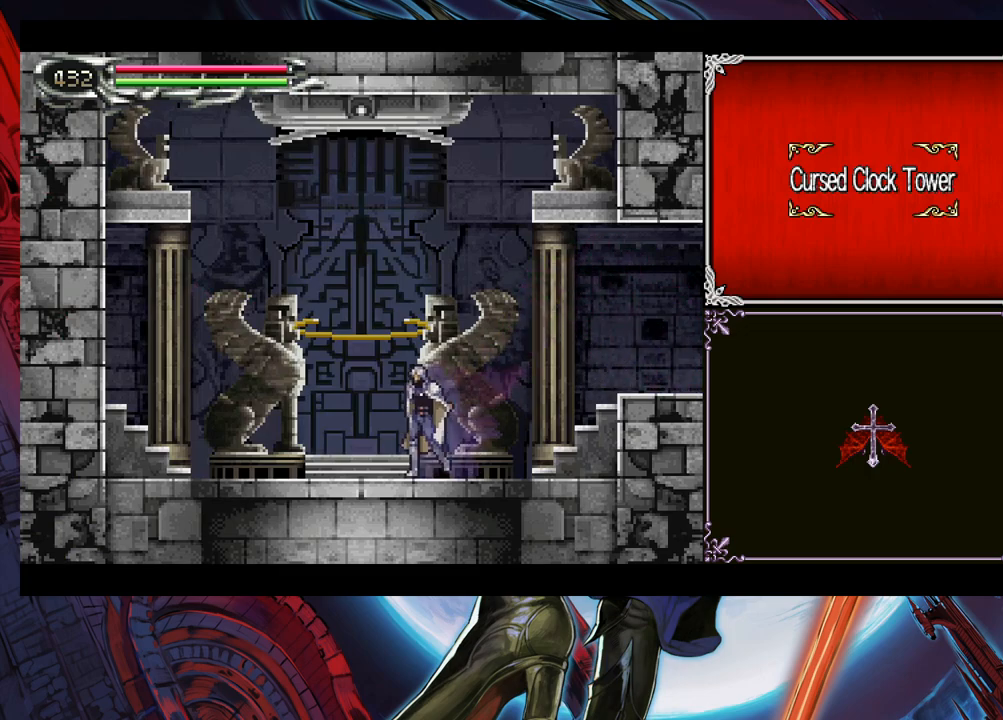
{"buttons": [], "left_stick": "center", "events": [[267, "left_stick", "up"], [317, "left_stick", "center"]]}
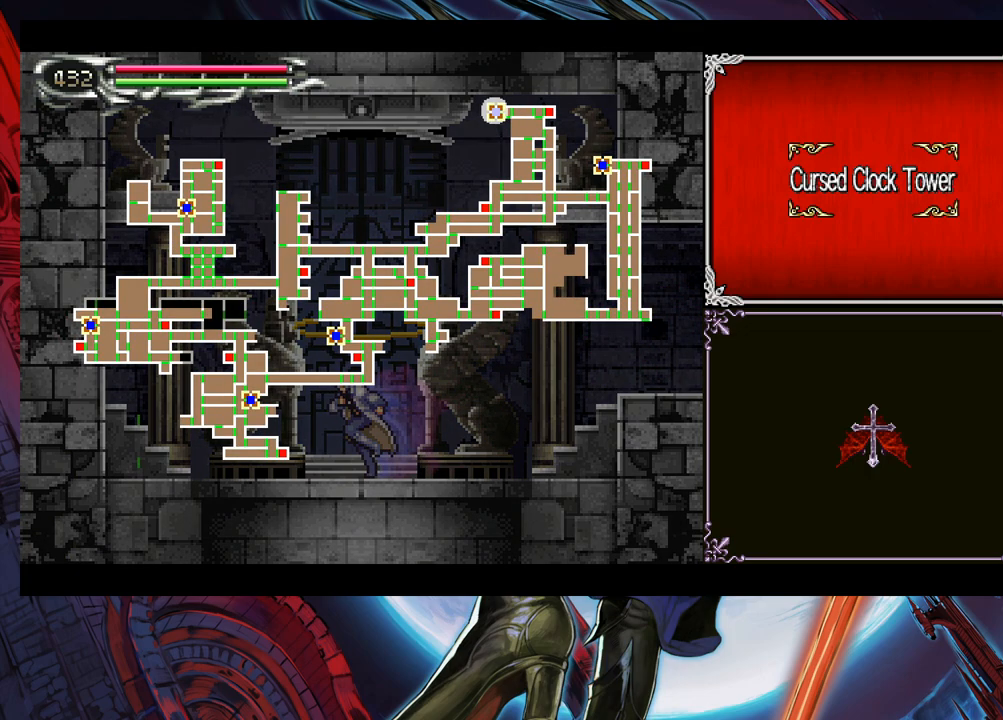
{"buttons": ["A"], "left_stick": "center", "events": [[117, "left_stick", "right"], [200, "left_stick", "center"], [500, "A", "down"]]}
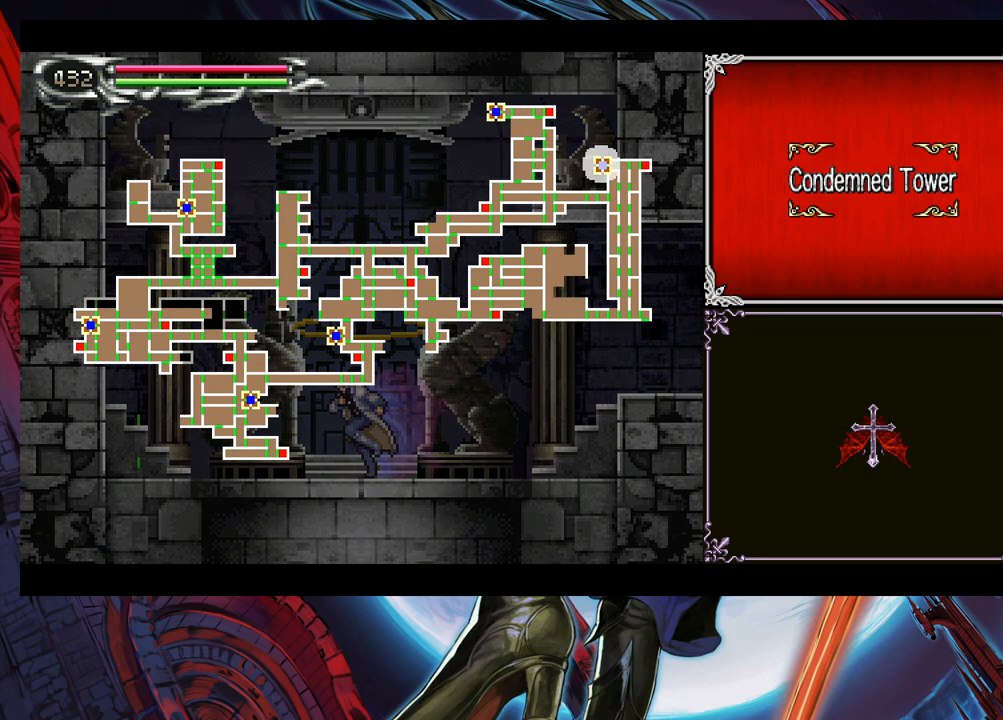
{"buttons": [], "left_stick": "center", "events": [[100, "A", "up"]]}